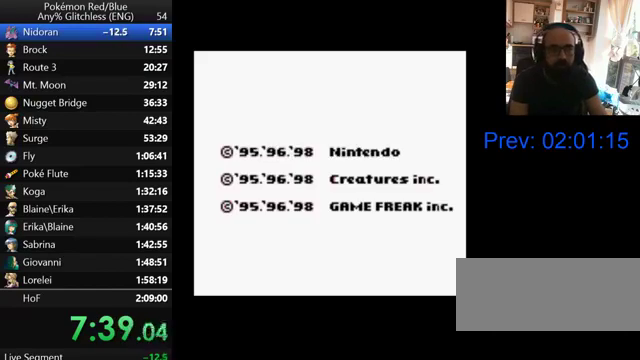
Gameplay with a controller (Nintendo layout); each line is a JSON object with the inputs held at the frame after it. "events" lists button and stick changes between this image and that frame as [ms after this image, input, new state], when the widget could be followed in between. Not read: DPAD_DOWN DPAD_LEFT DPAD_UP L3 R3.
{"buttons": ["B", "SELECT"], "events": [[300, "SELECT", "down"], [333, "B", "down"]]}
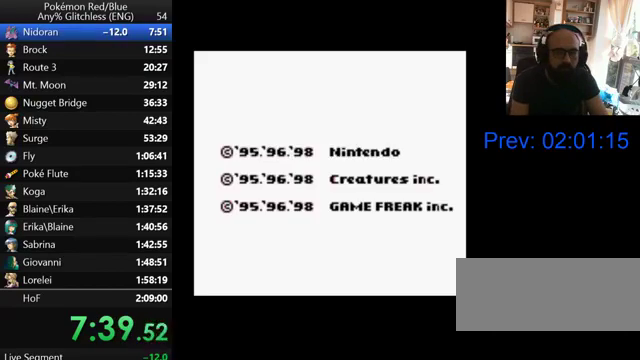
{"buttons": ["B", "SELECT"], "events": []}
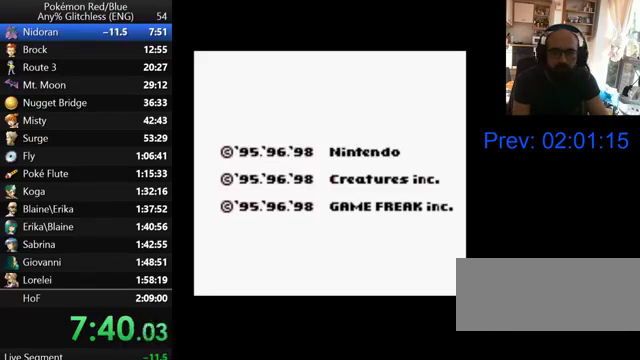
{"buttons": ["B", "SELECT"], "events": []}
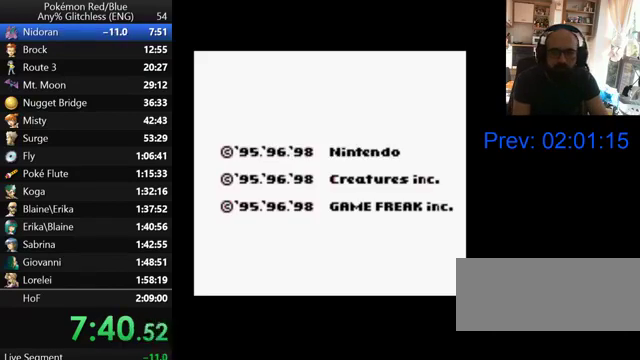
{"buttons": ["B", "SELECT"], "events": []}
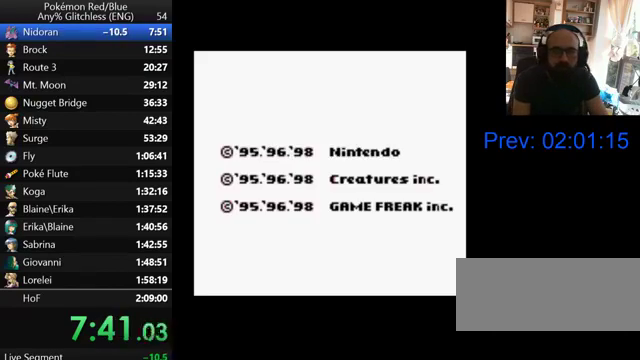
{"buttons": ["B", "SELECT"], "events": []}
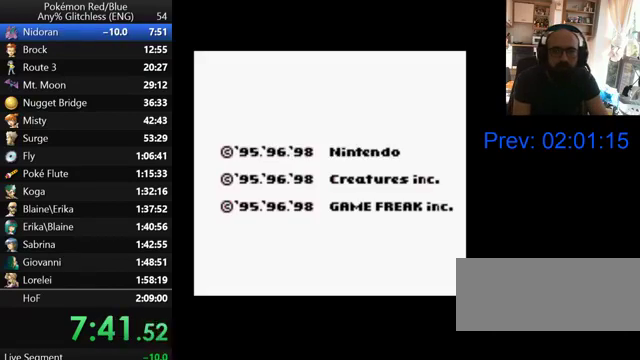
{"buttons": ["B", "SELECT"], "events": []}
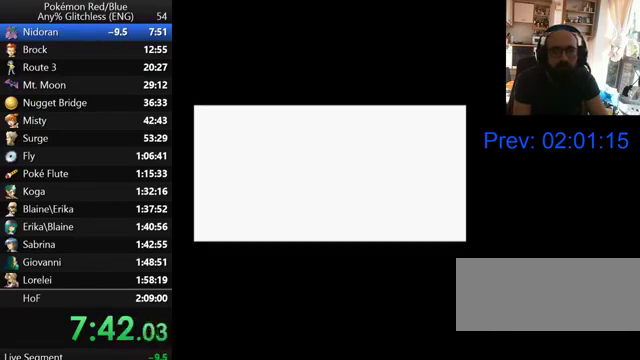
{"buttons": ["B", "SELECT"], "events": []}
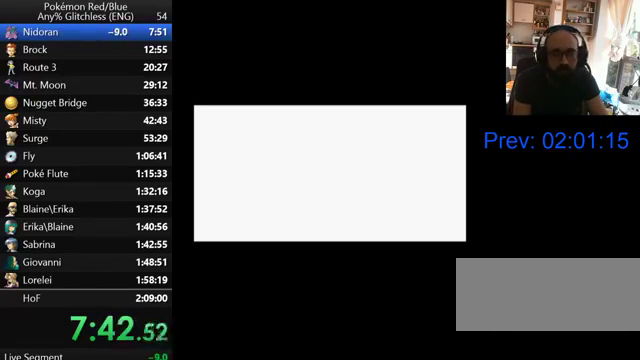
{"buttons": ["B", "SELECT"], "events": []}
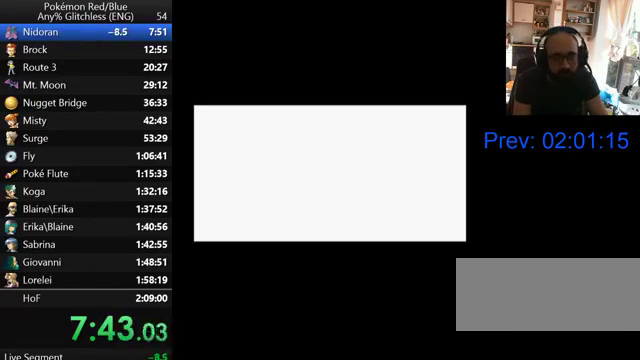
{"buttons": ["B", "SELECT"], "events": []}
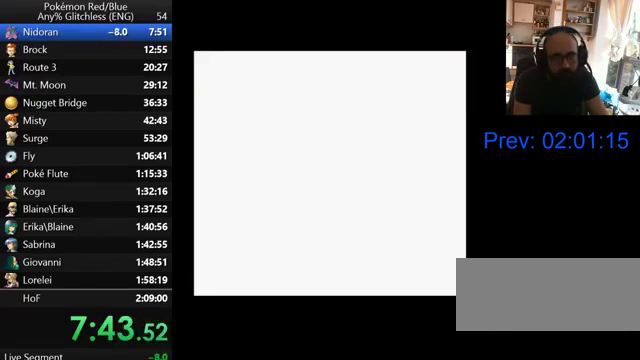
{"buttons": [], "events": [[67, "SELECT", "up"], [100, "B", "up"]]}
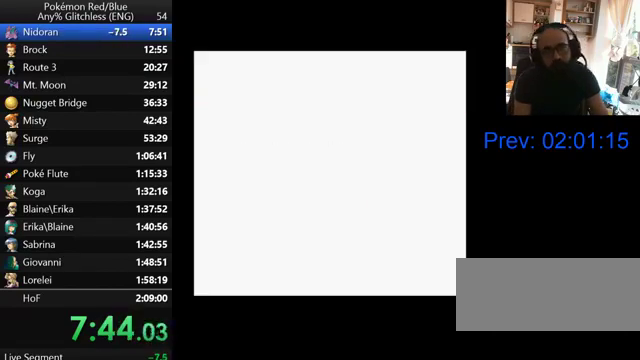
{"buttons": [], "events": []}
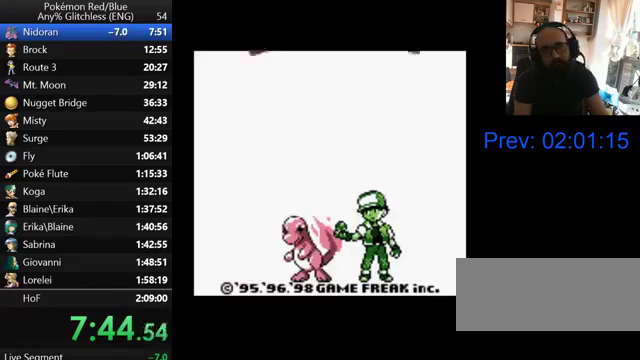
{"buttons": [], "events": []}
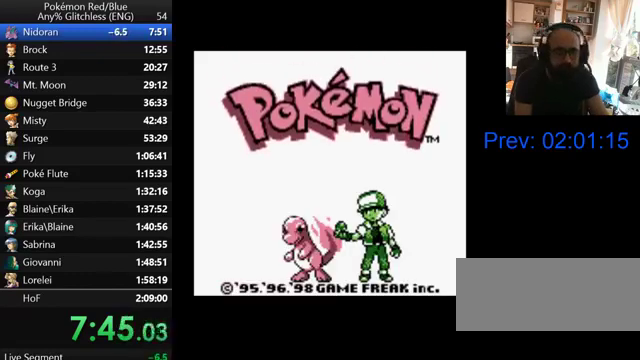
{"buttons": ["START"], "events": [[467, "START", "down"]]}
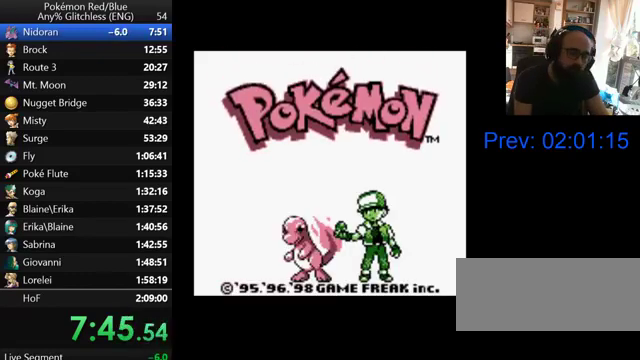
{"buttons": ["START"], "events": []}
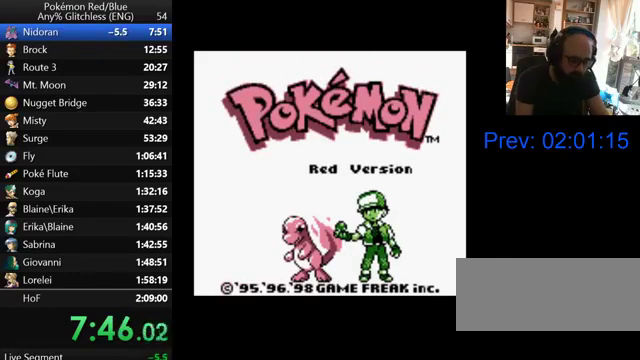
{"buttons": ["START"], "events": []}
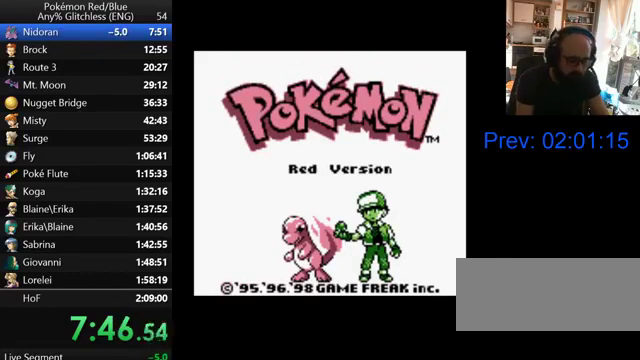
{"buttons": [], "events": [[100, "START", "up"]]}
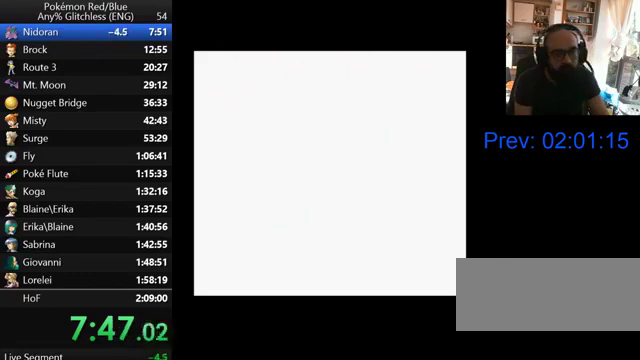
{"buttons": ["A"], "events": [[300, "A", "down"]]}
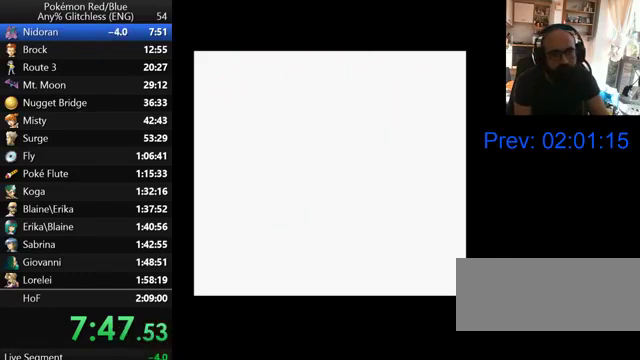
{"buttons": ["A"], "events": []}
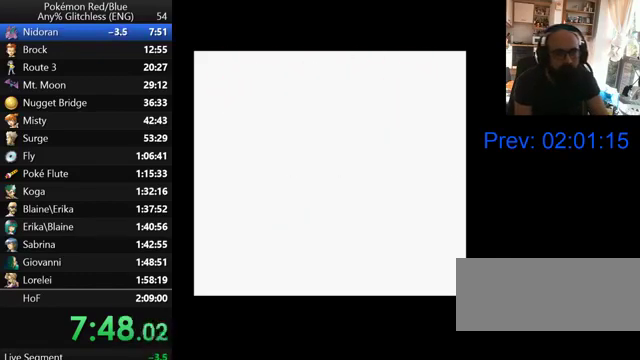
{"buttons": ["A"], "events": []}